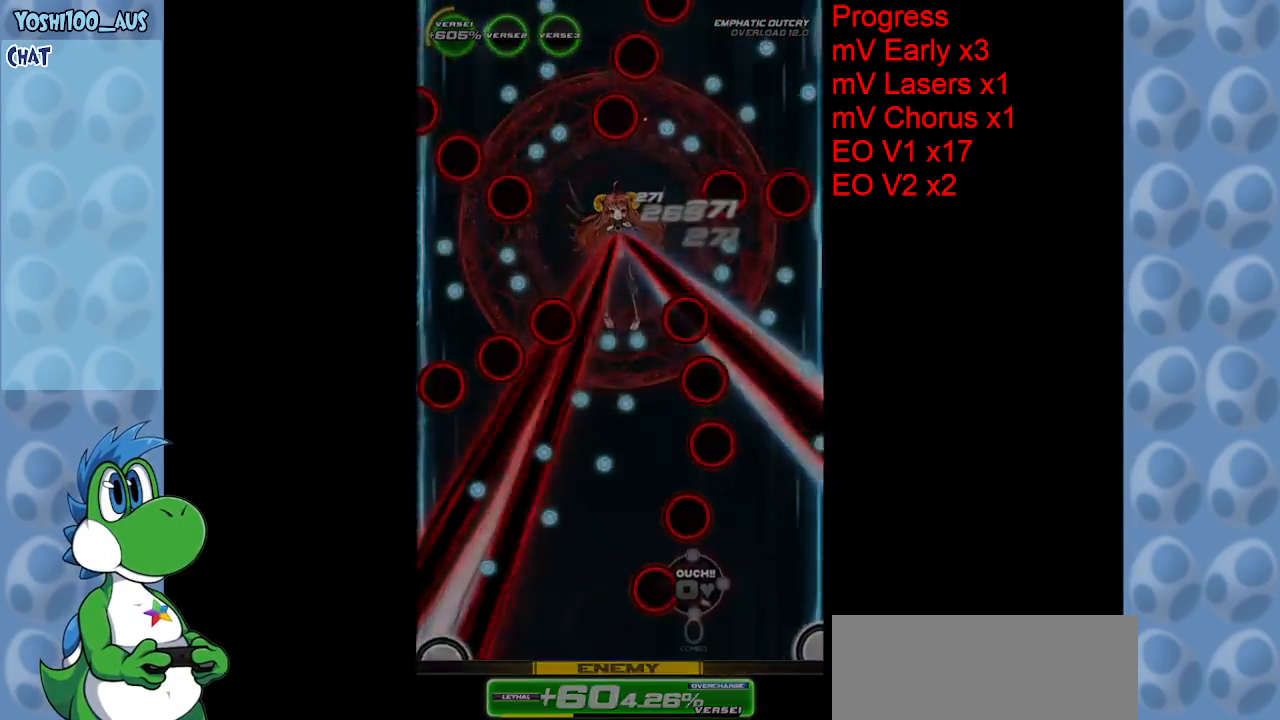
Gameplay with keyboard; each line is a JSON object with the keys held at the frame after it. "events" lists presses ("down") and releases ("up") of "c", "down", "left", "right", "up", "x" and "z" between this image and that frame as [ms after this image, input, new state], when the widget could be followed in between. No other keys are recorded. Mouse input is not recorded.
{"keys": [], "events": [[100, "right", "up"]]}
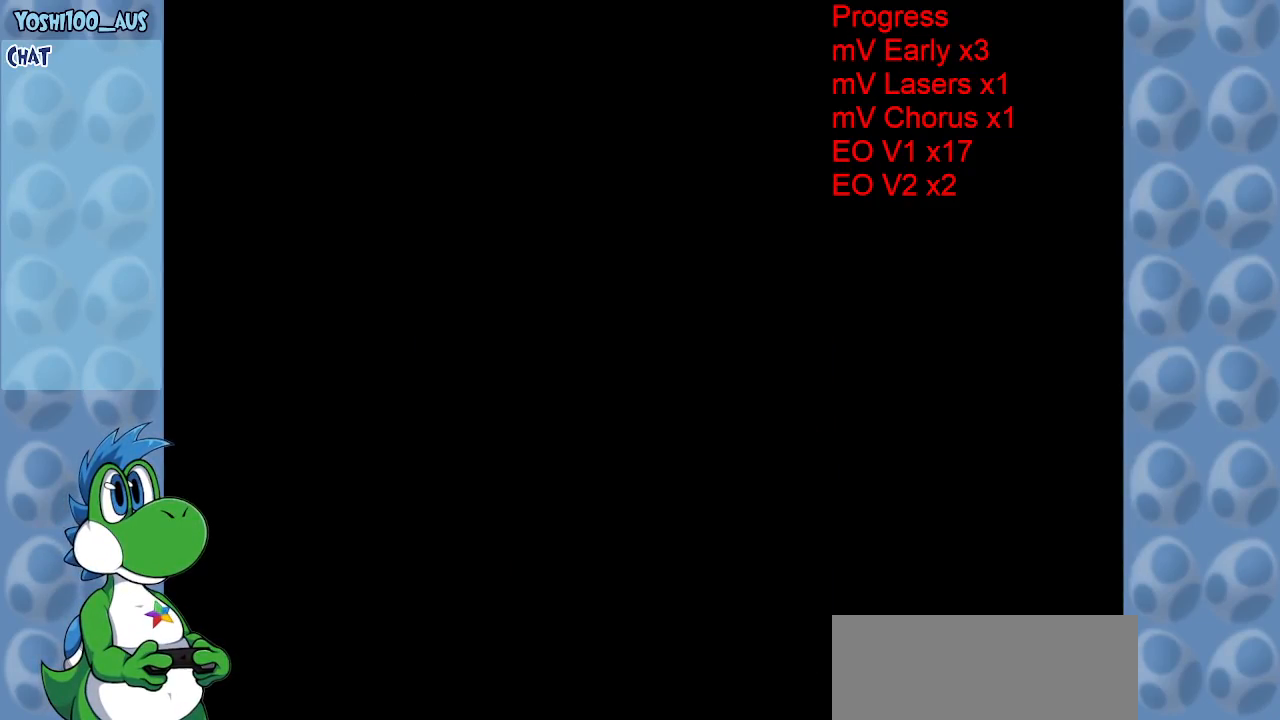
{"keys": [], "events": []}
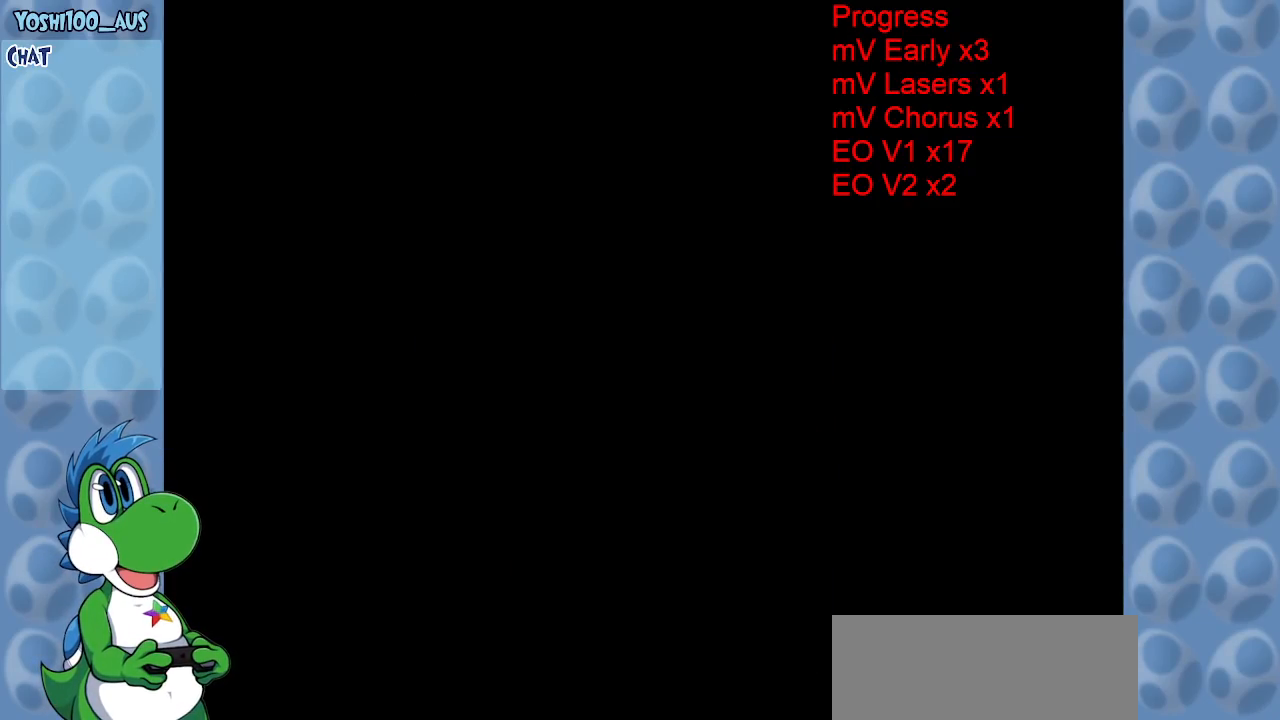
{"keys": [], "events": []}
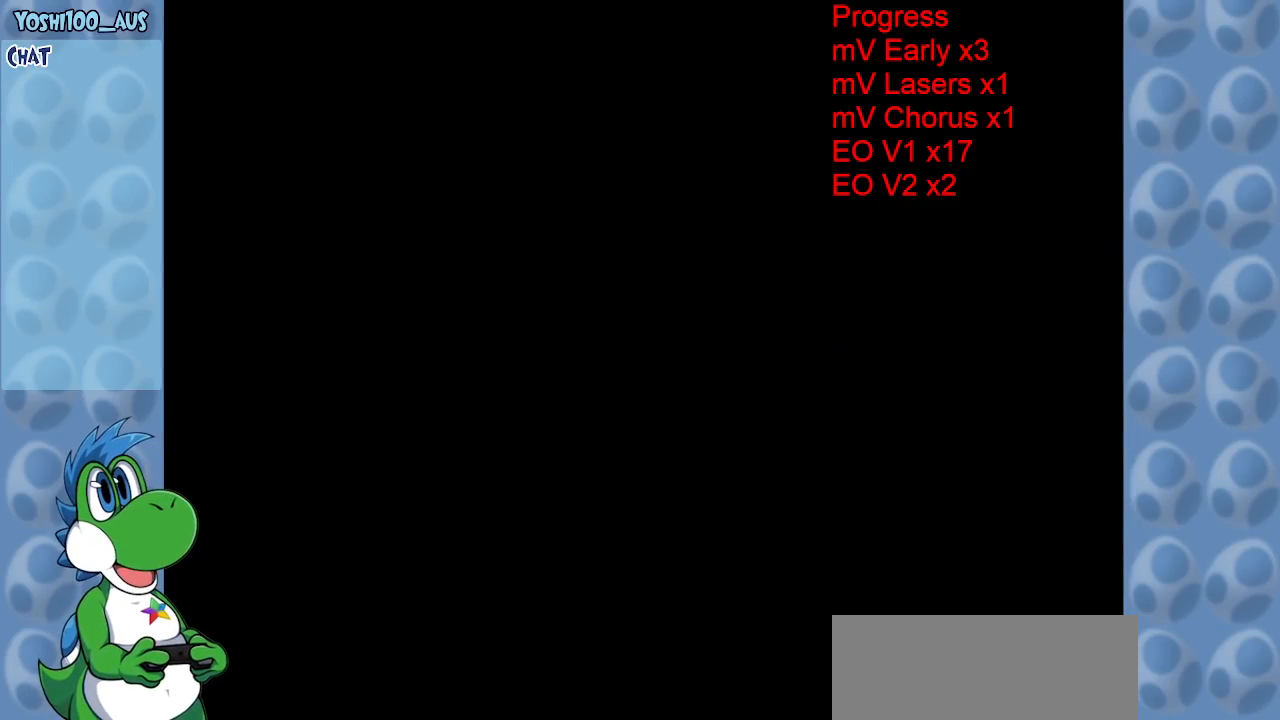
{"keys": [], "events": []}
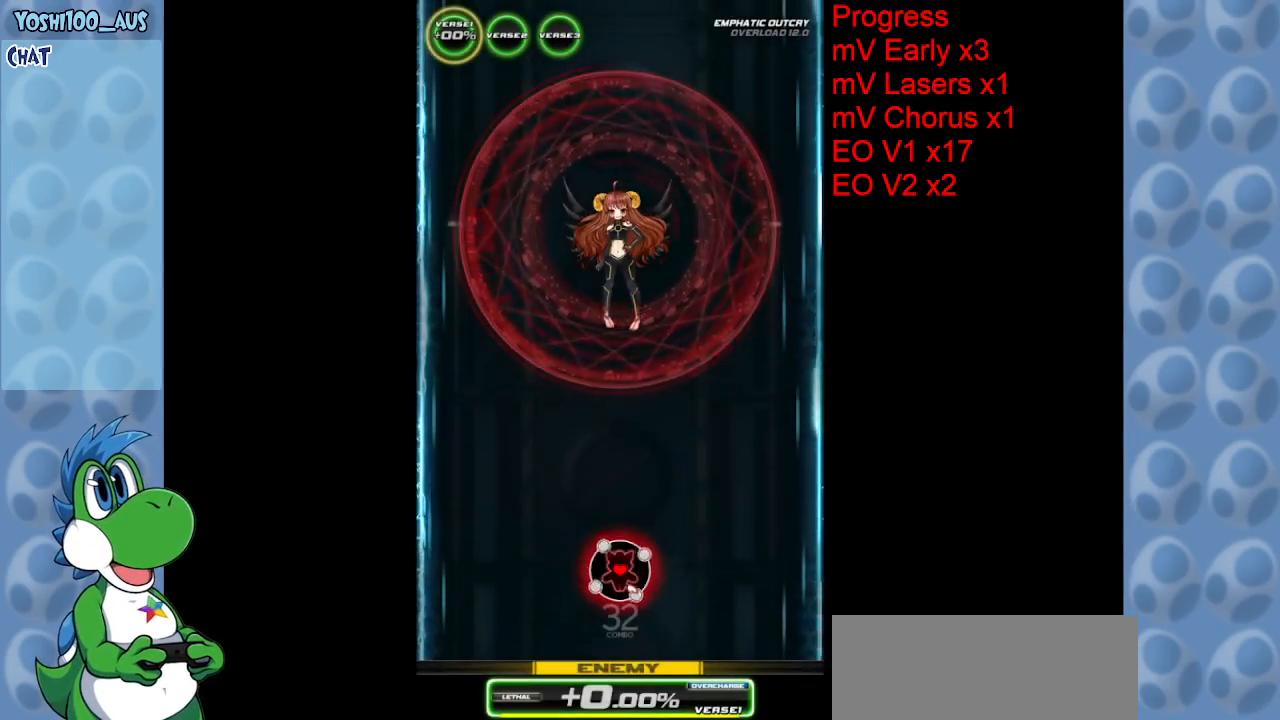
{"keys": [], "events": []}
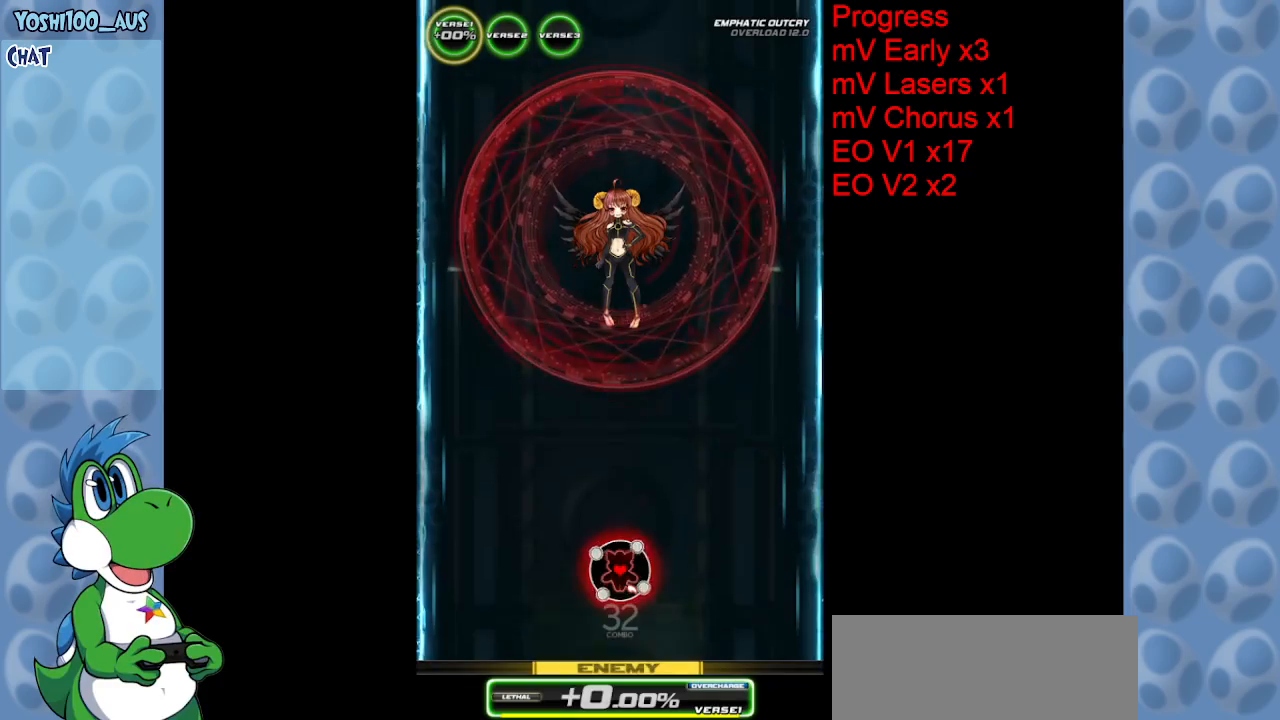
{"keys": [], "events": []}
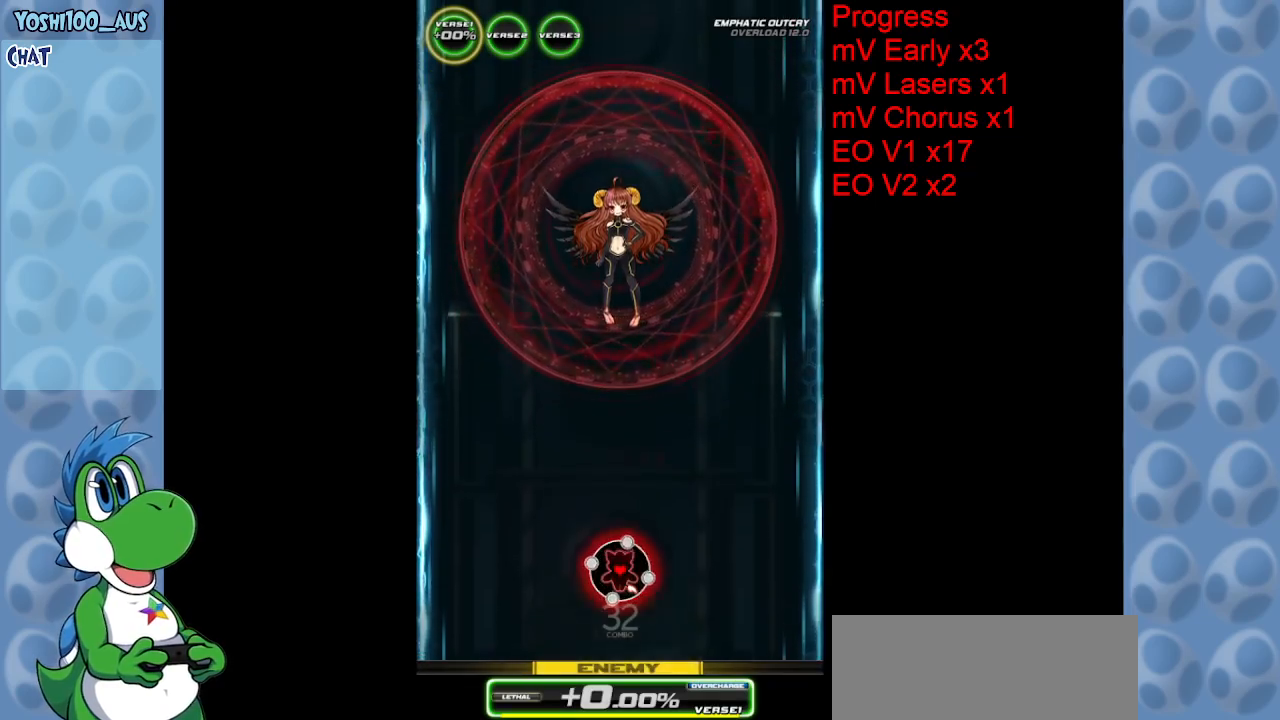
{"keys": [], "events": []}
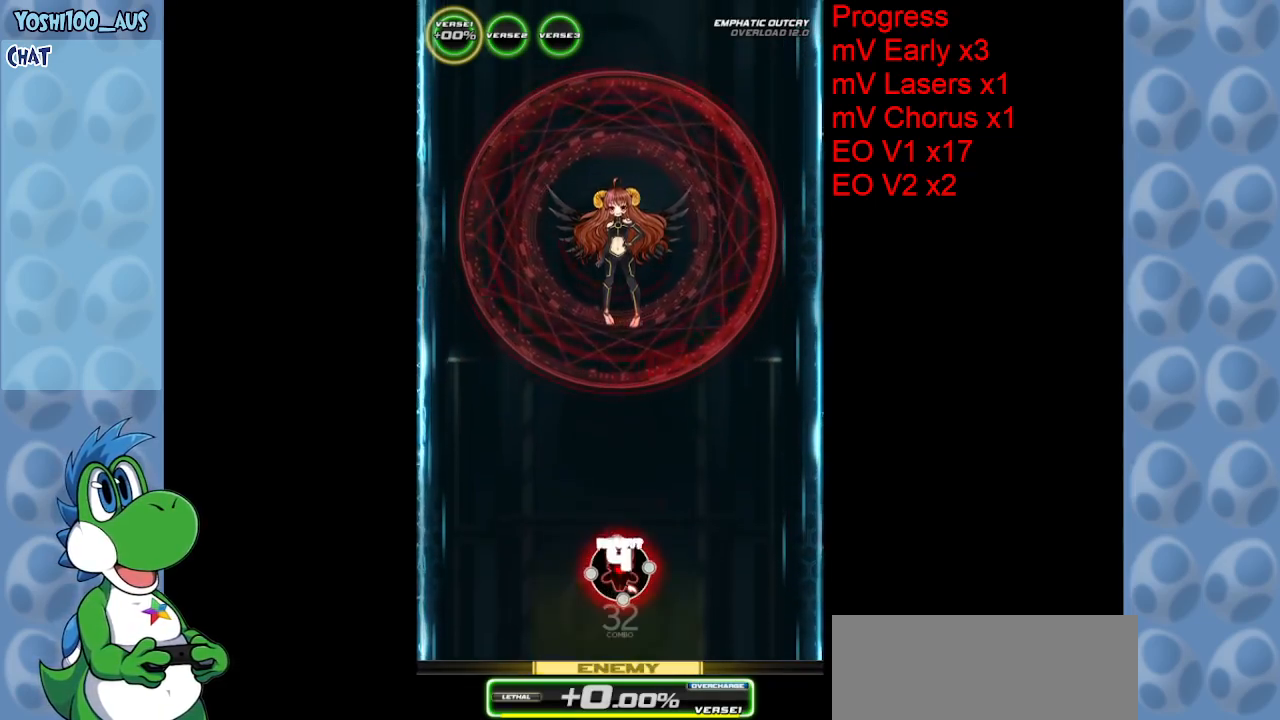
{"keys": [], "events": []}
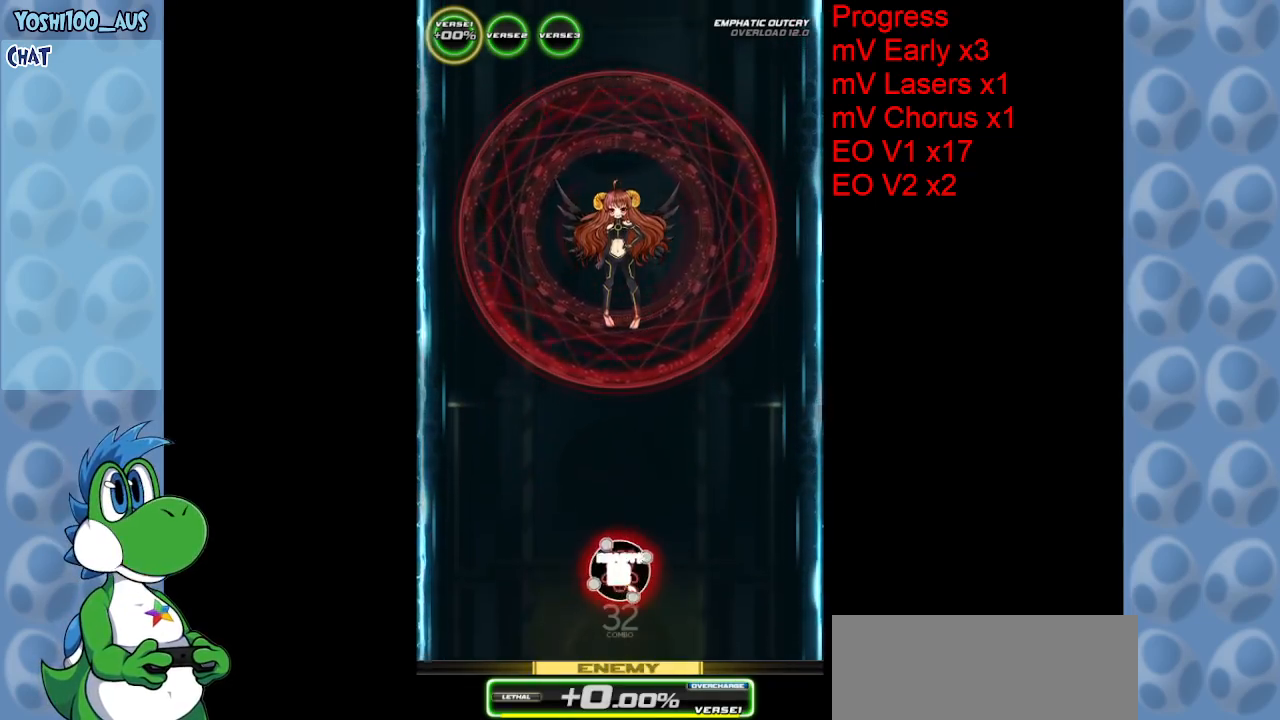
{"keys": [], "events": []}
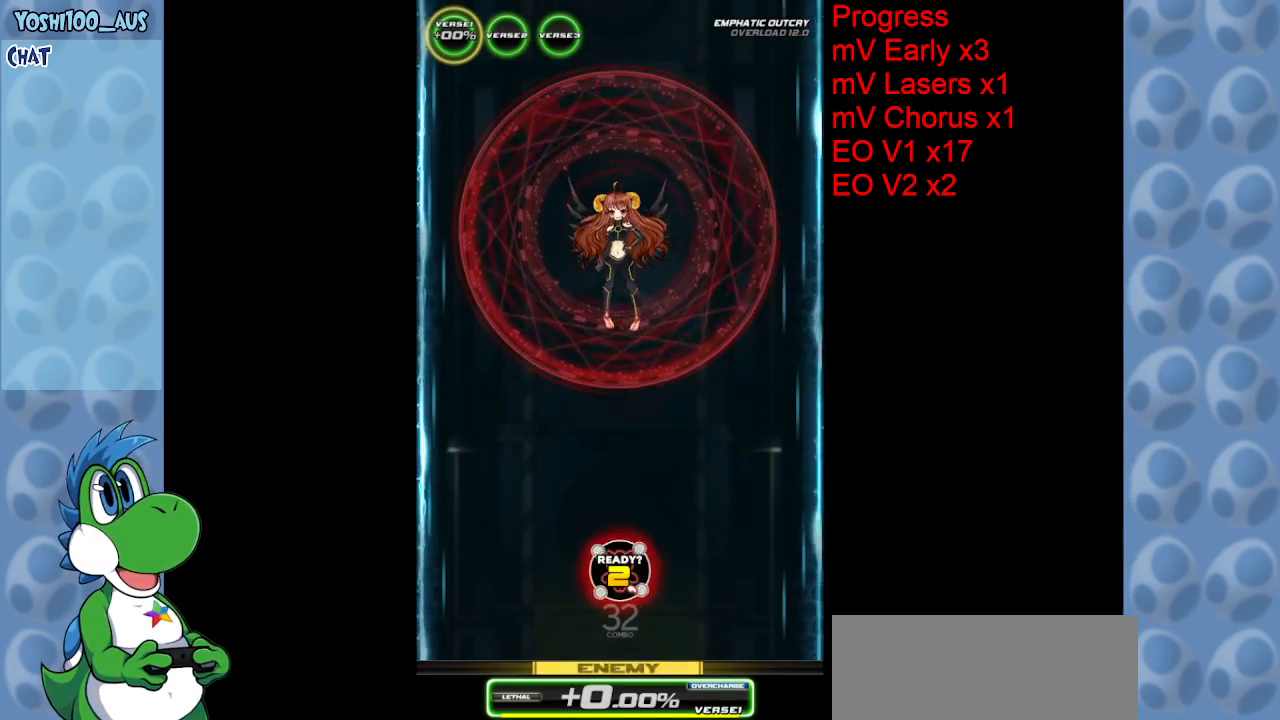
{"keys": ["down"], "events": [[417, "down", "down"]]}
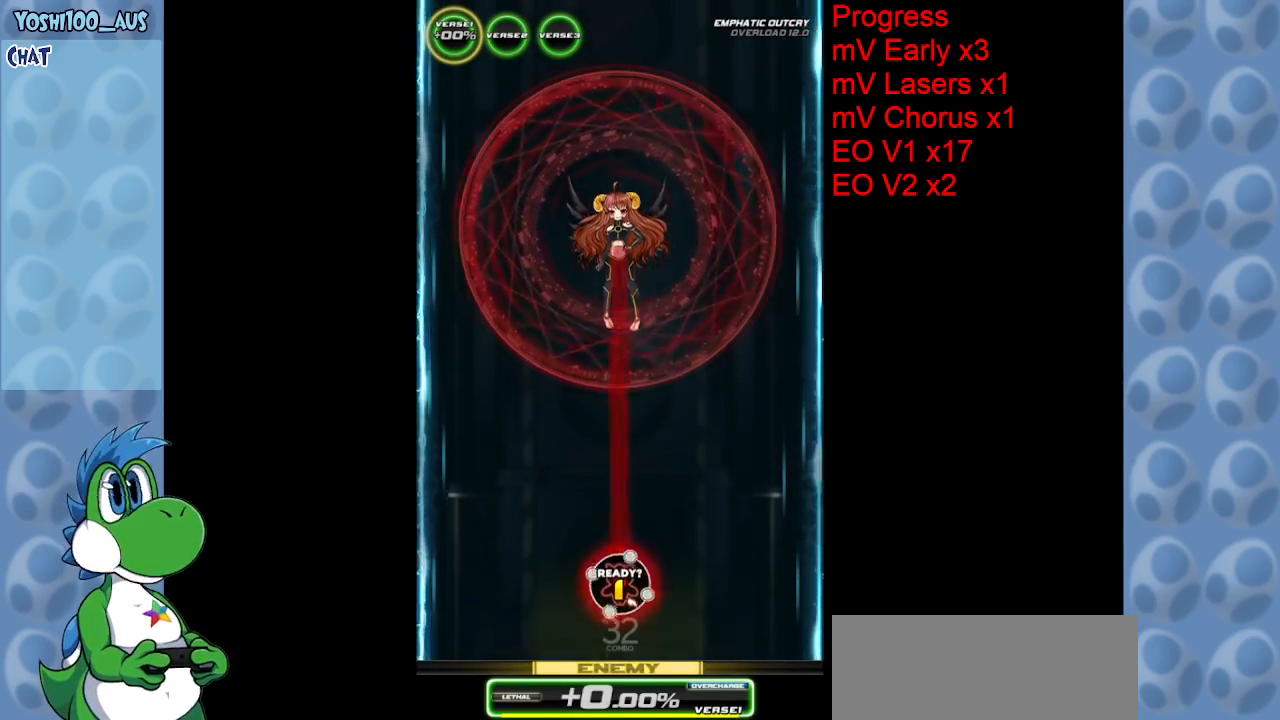
{"keys": ["z"], "events": [[34, "z", "down"], [200, "z", "up"], [350, "down", "up"], [450, "z", "down"]]}
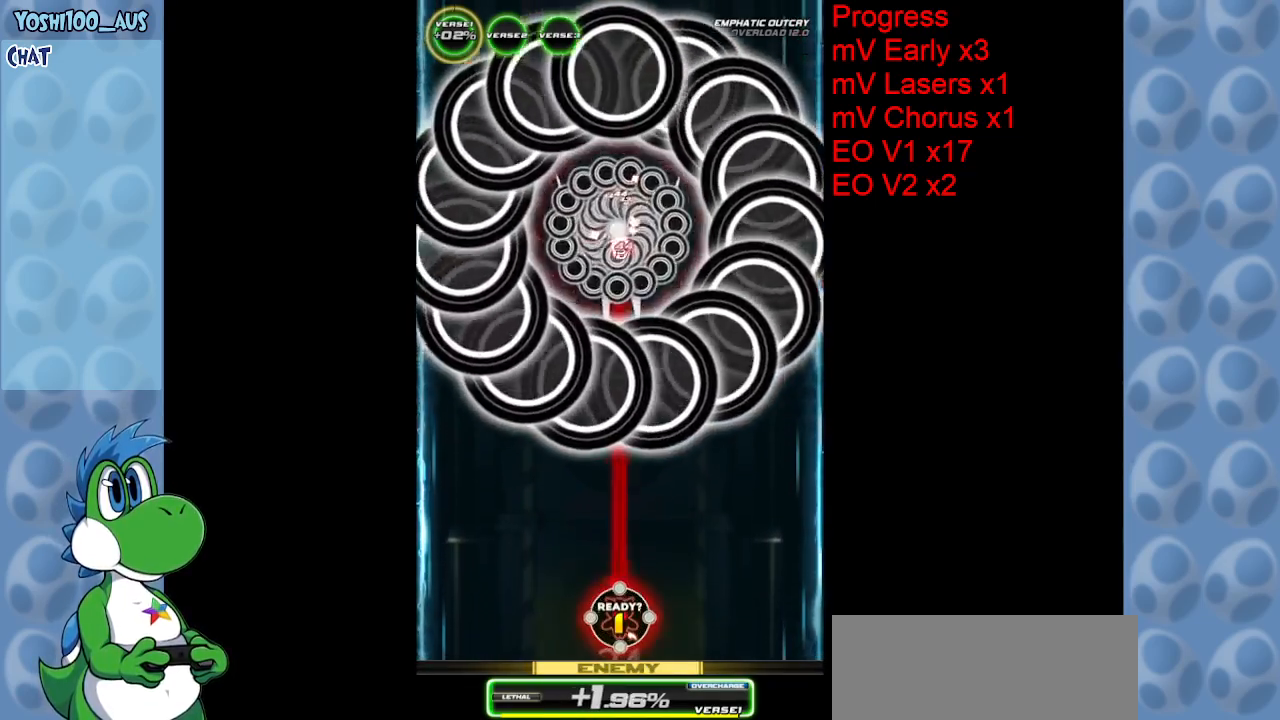
{"keys": ["z"], "events": [[134, "z", "up"], [367, "z", "down"]]}
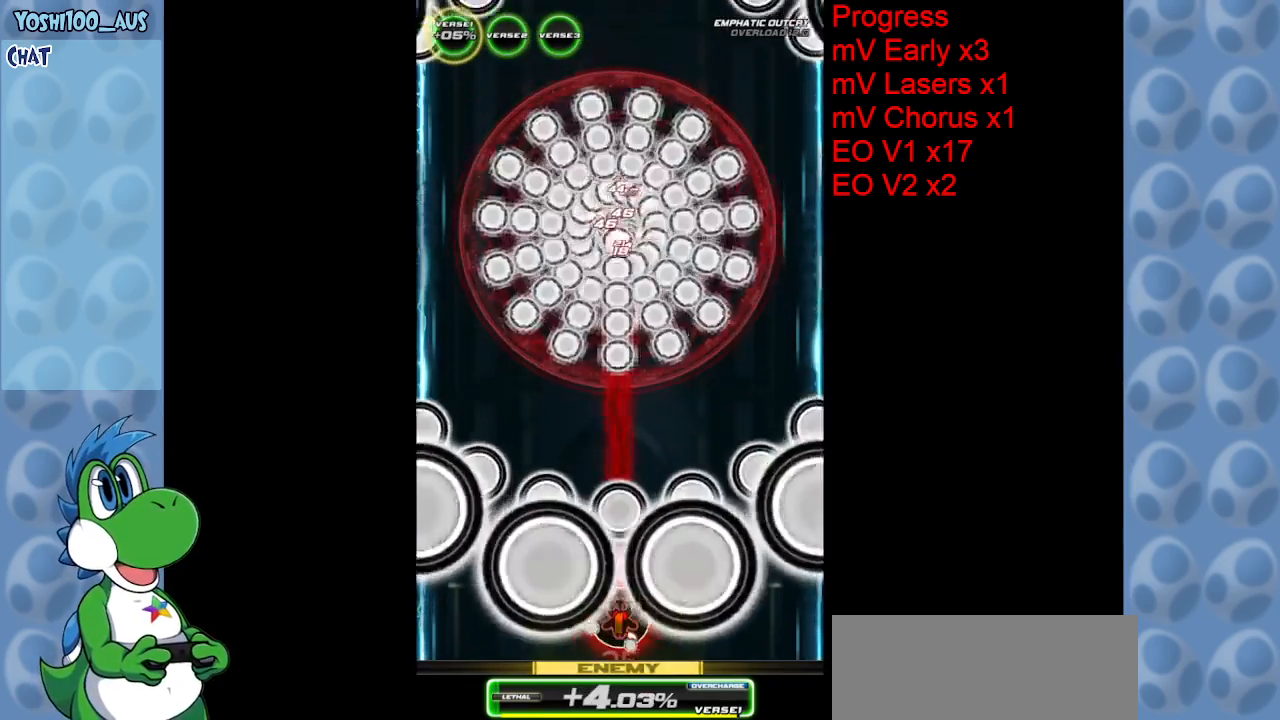
{"keys": ["left", "up"], "events": [[50, "z", "up"], [150, "left", "down"], [284, "z", "down"], [384, "up", "down"], [467, "z", "up"]]}
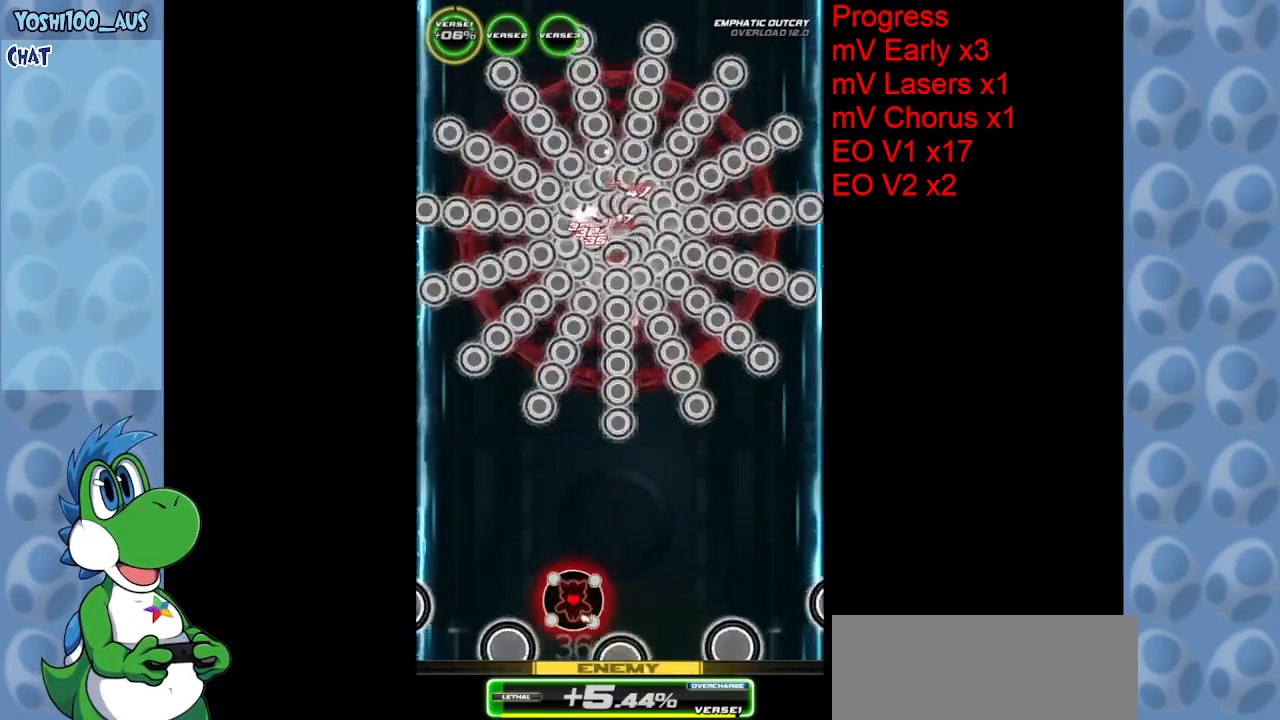
{"keys": ["up"], "events": [[17, "left", "up"], [167, "z", "down"], [350, "z", "up"]]}
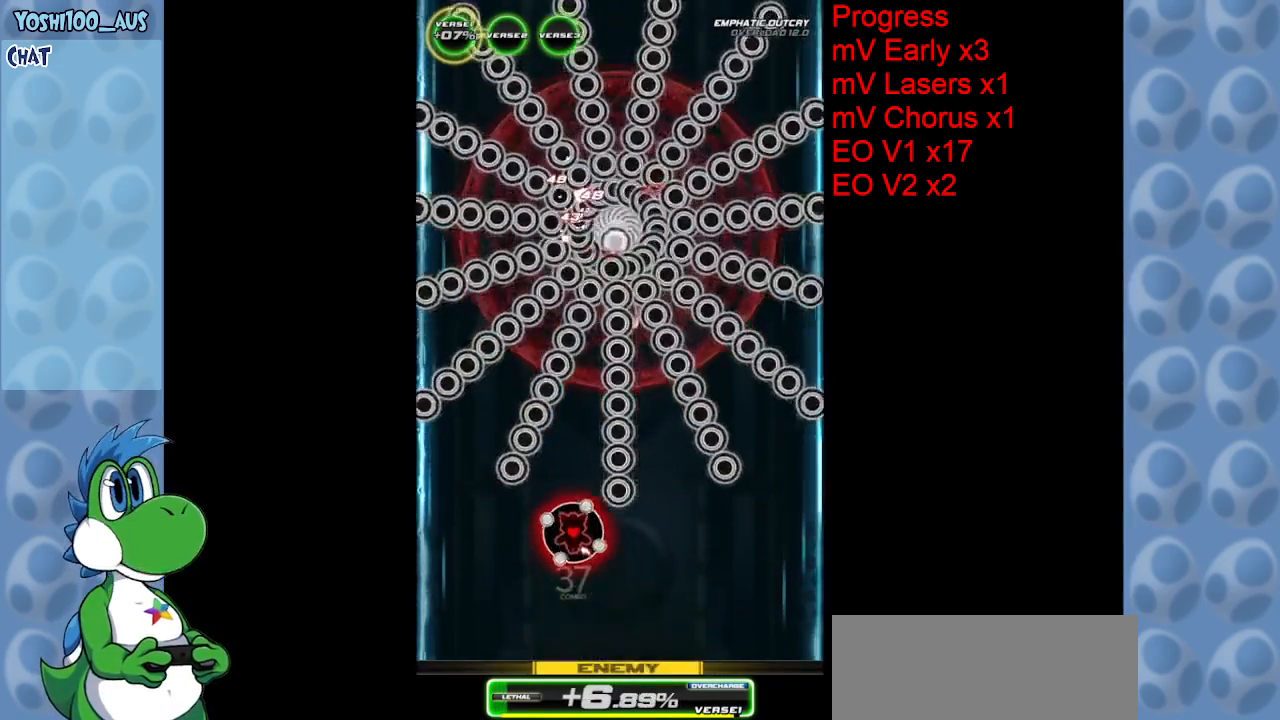
{"keys": ["up"], "events": [[84, "z", "down"], [217, "z", "up"]]}
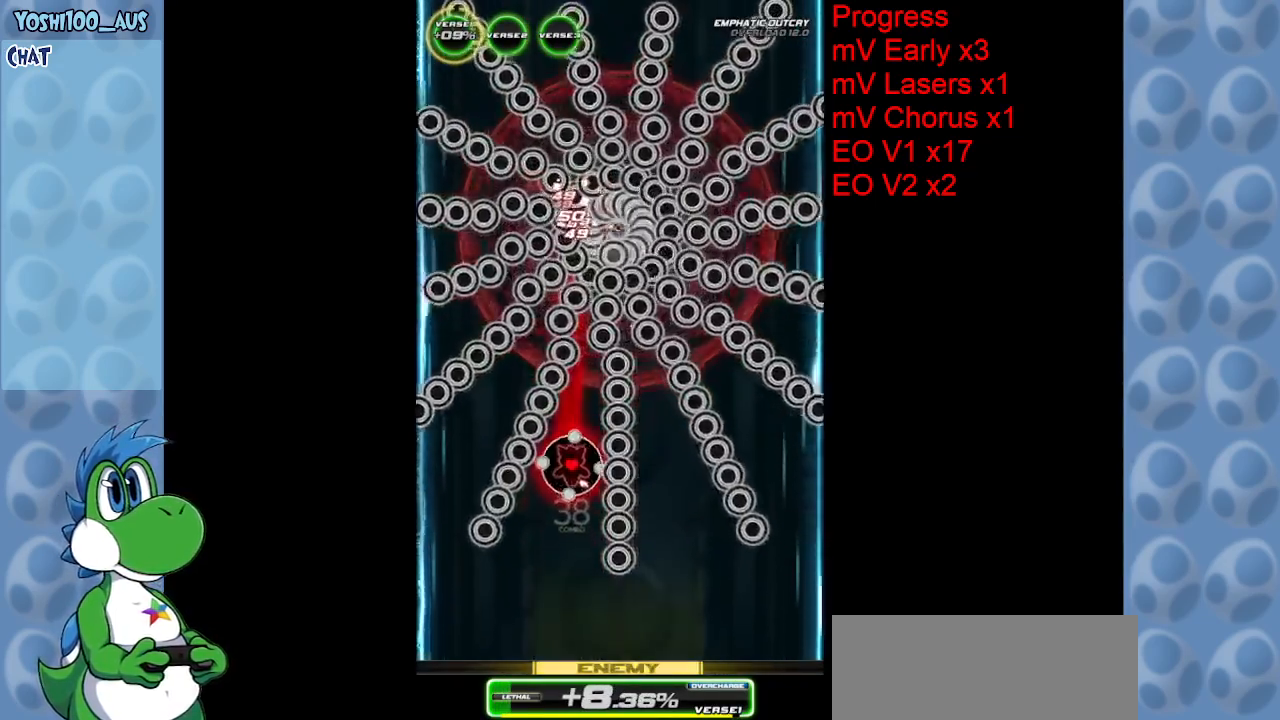
{"keys": ["up", "z"], "events": [[17, "left", "down"], [17, "z", "down"], [100, "left", "up"], [150, "z", "up"], [384, "z", "down"]]}
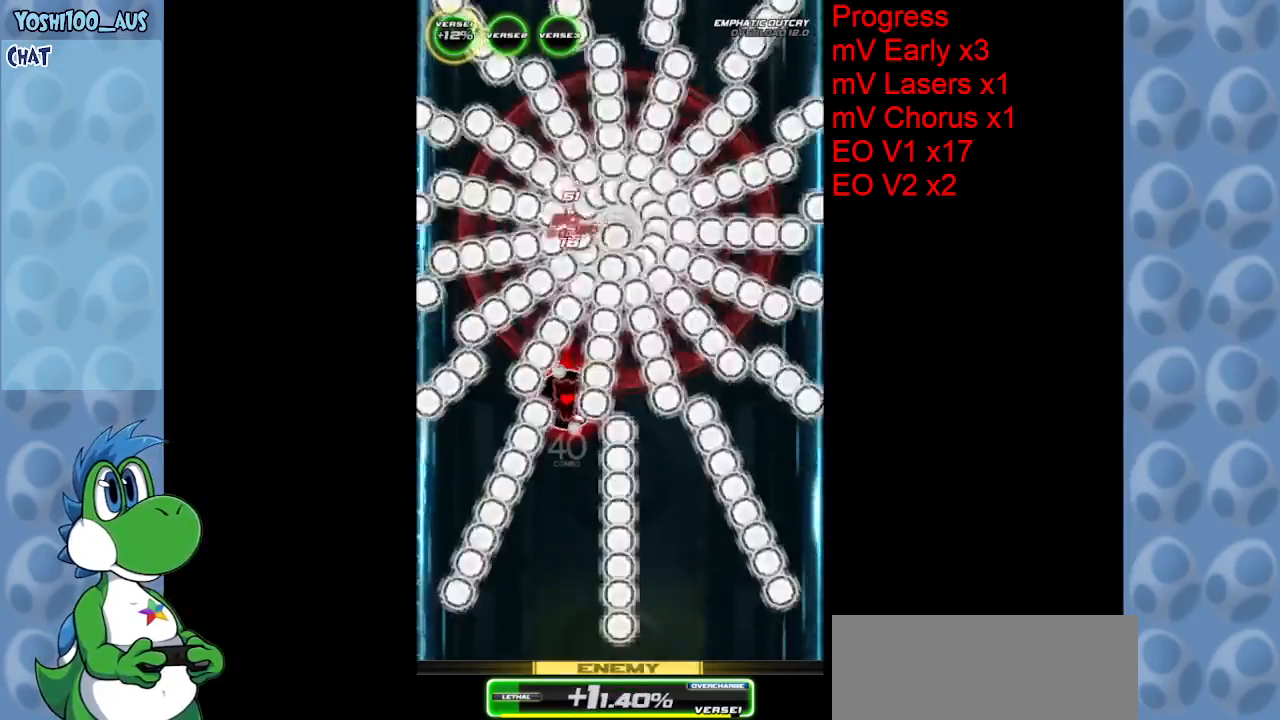
{"keys": [], "events": [[67, "z", "up"], [117, "up", "up"], [300, "z", "down"], [450, "z", "up"]]}
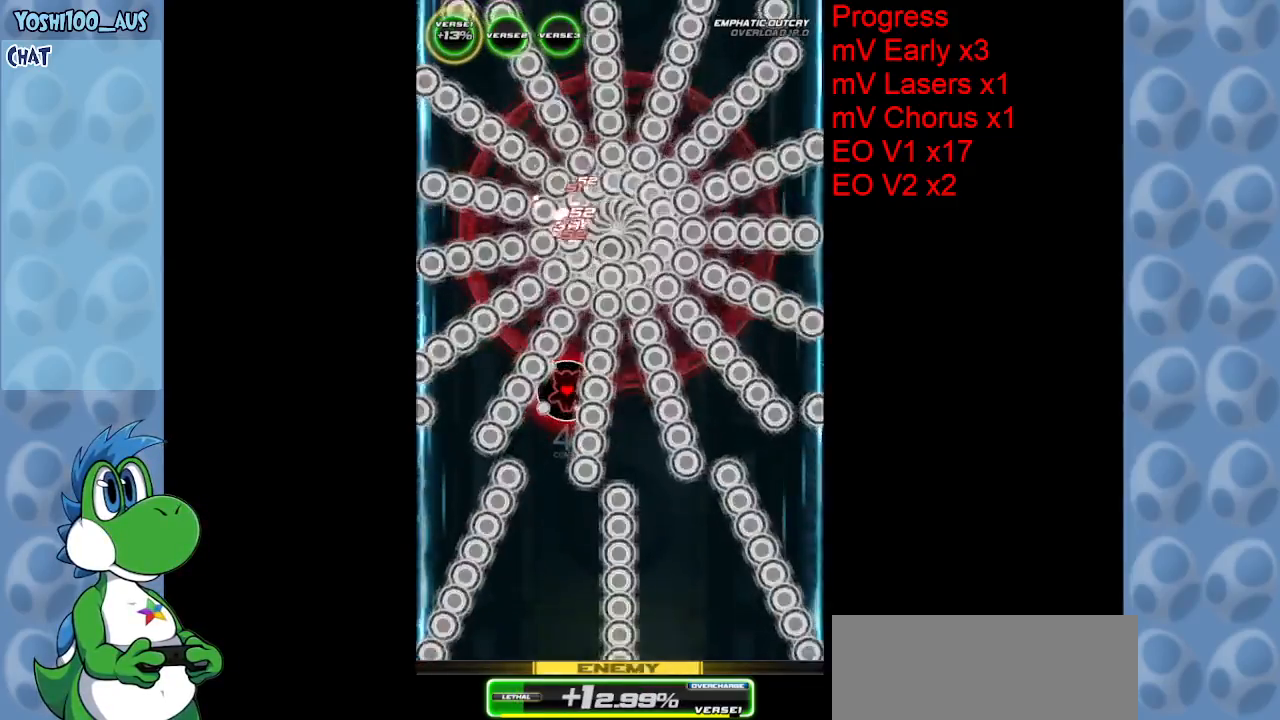
{"keys": [], "events": [[217, "z", "down"], [400, "z", "up"]]}
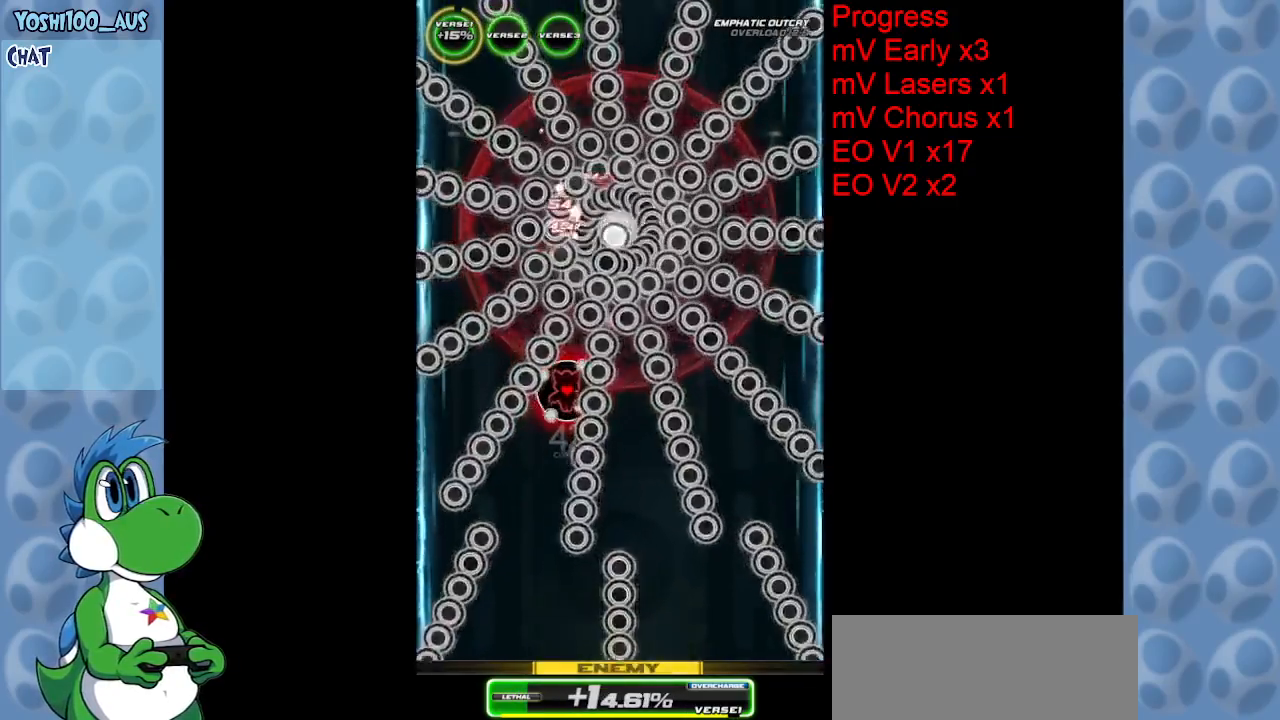
{"keys": ["down"], "events": [[117, "z", "down"], [134, "down", "down"], [284, "z", "up"], [334, "down", "up"], [484, "down", "down"]]}
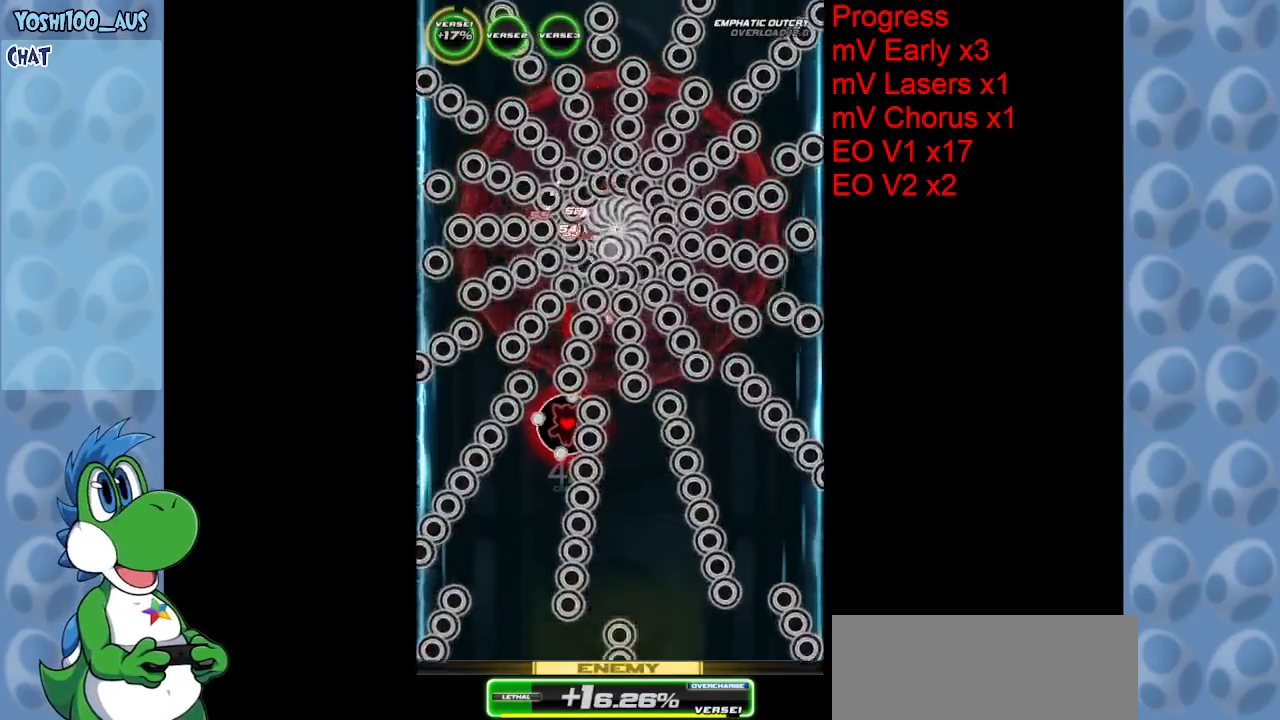
{"keys": ["down", "z"], "events": [[17, "z", "down"], [167, "z", "up"], [217, "down", "up"], [400, "down", "down"], [434, "z", "down"]]}
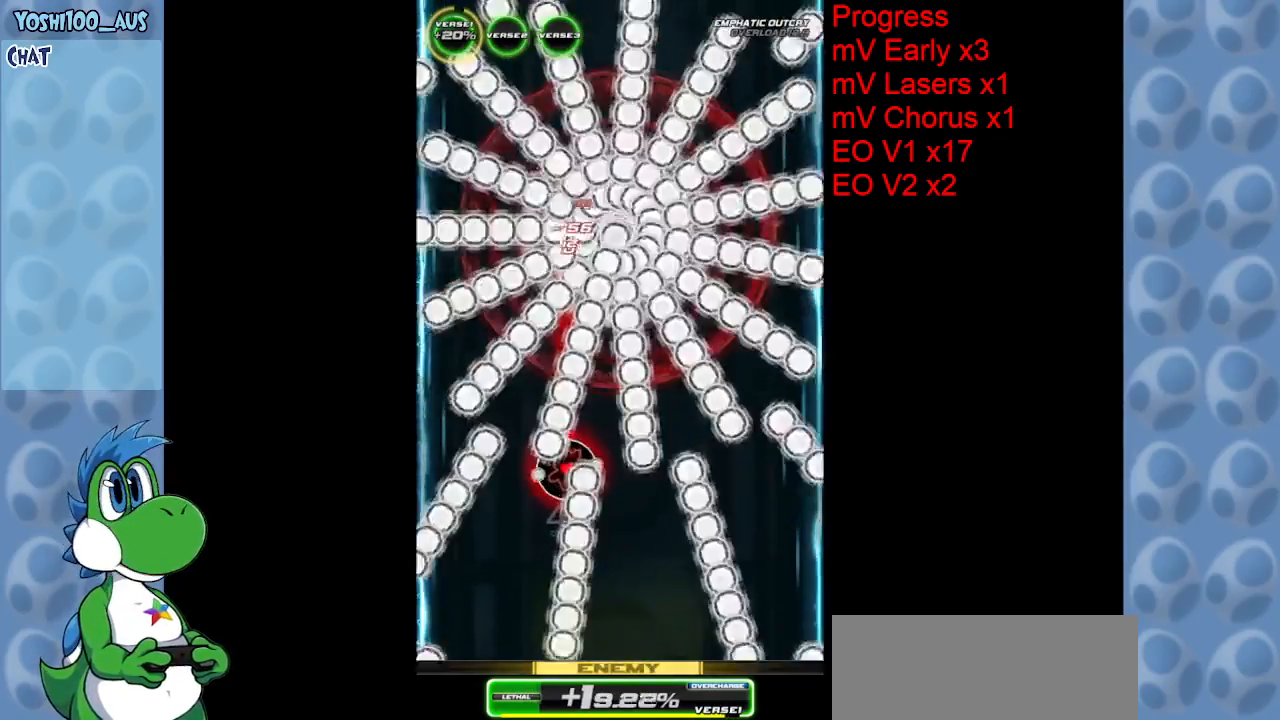
{"keys": [], "events": [[34, "down", "up"], [84, "z", "up"], [317, "z", "down"], [500, "z", "up"]]}
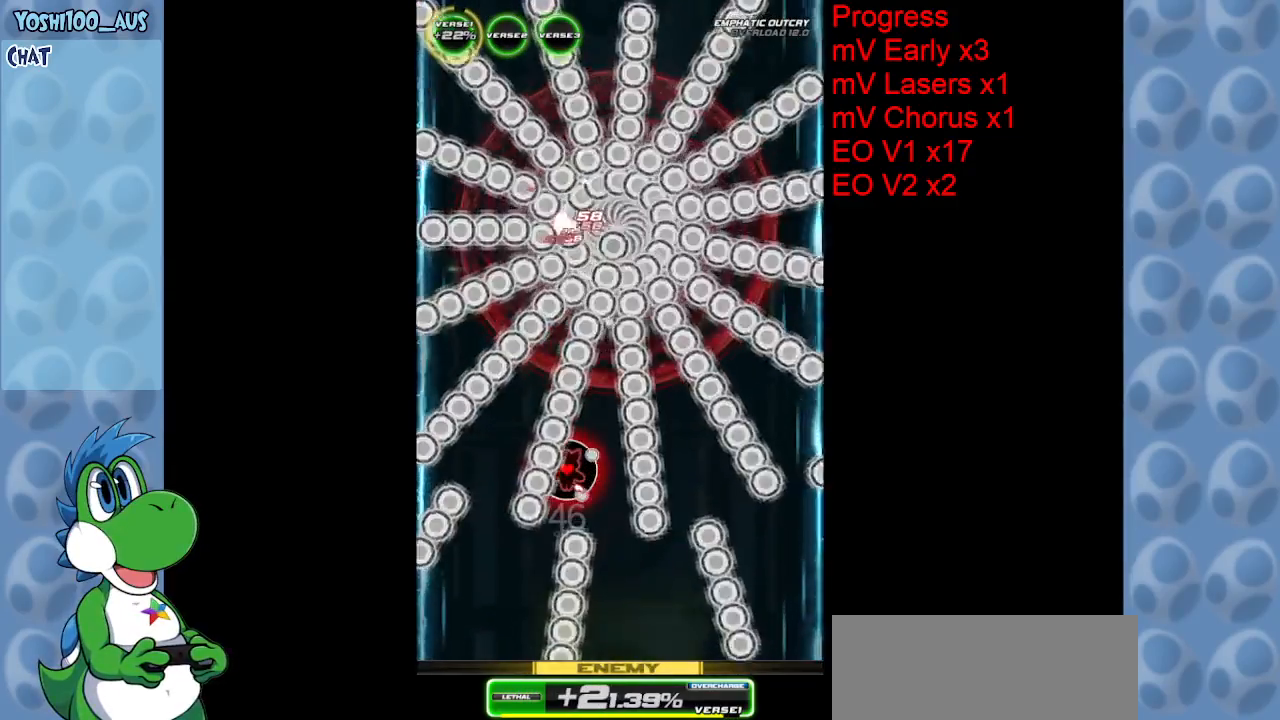
{"keys": ["down"], "events": [[234, "z", "down"], [384, "down", "down"], [384, "z", "up"]]}
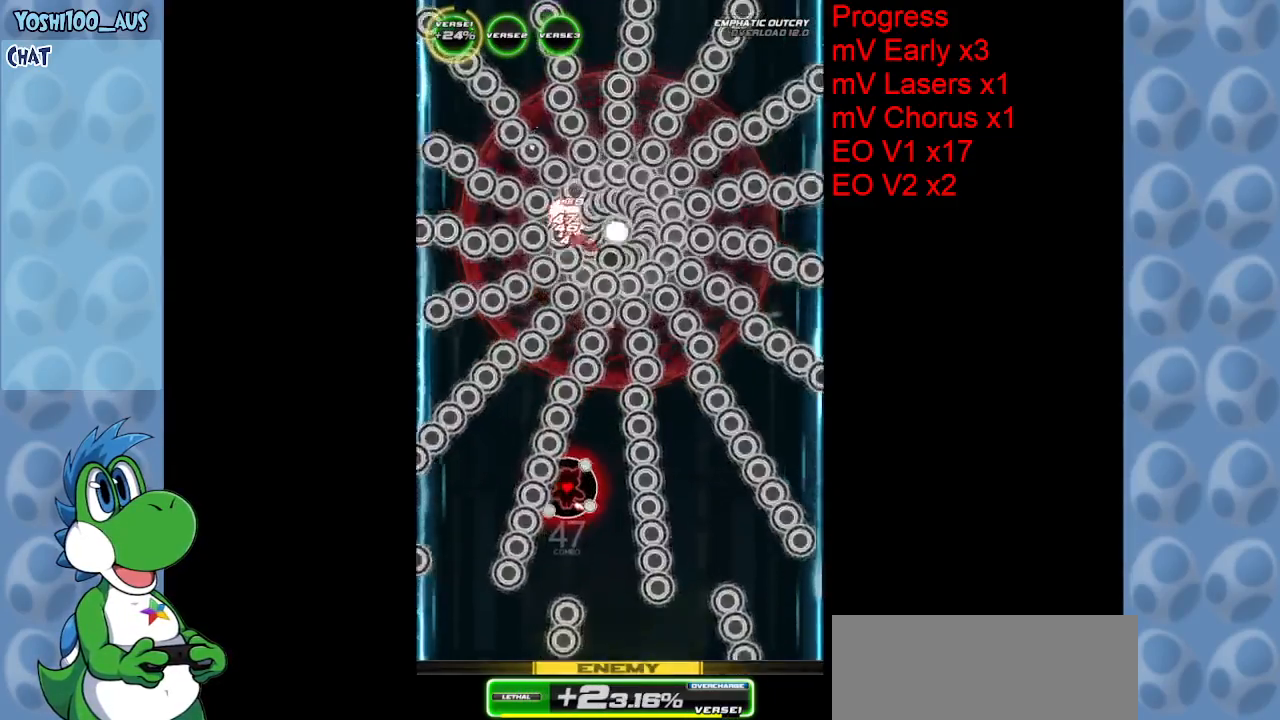
{"keys": ["down"], "events": [[150, "z", "down"], [300, "z", "up"]]}
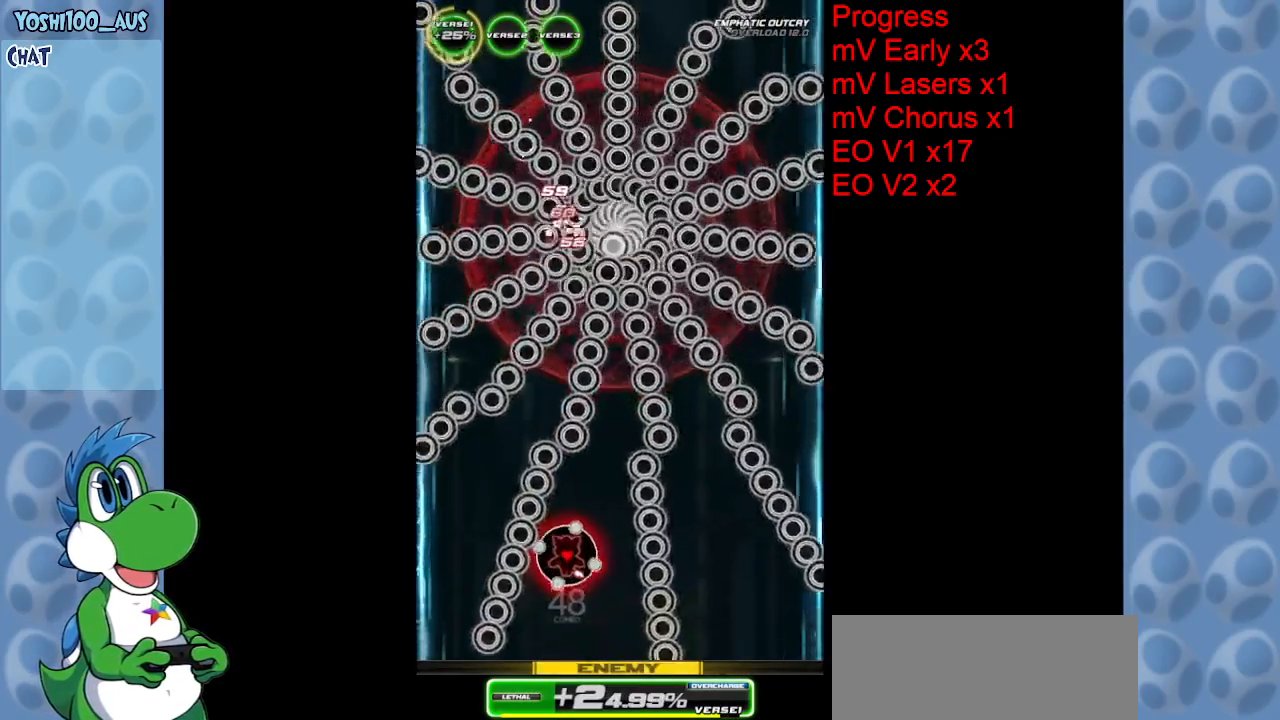
{"keys": ["z"], "events": [[84, "down", "up"], [84, "z", "down"], [234, "z", "up"], [450, "z", "down"]]}
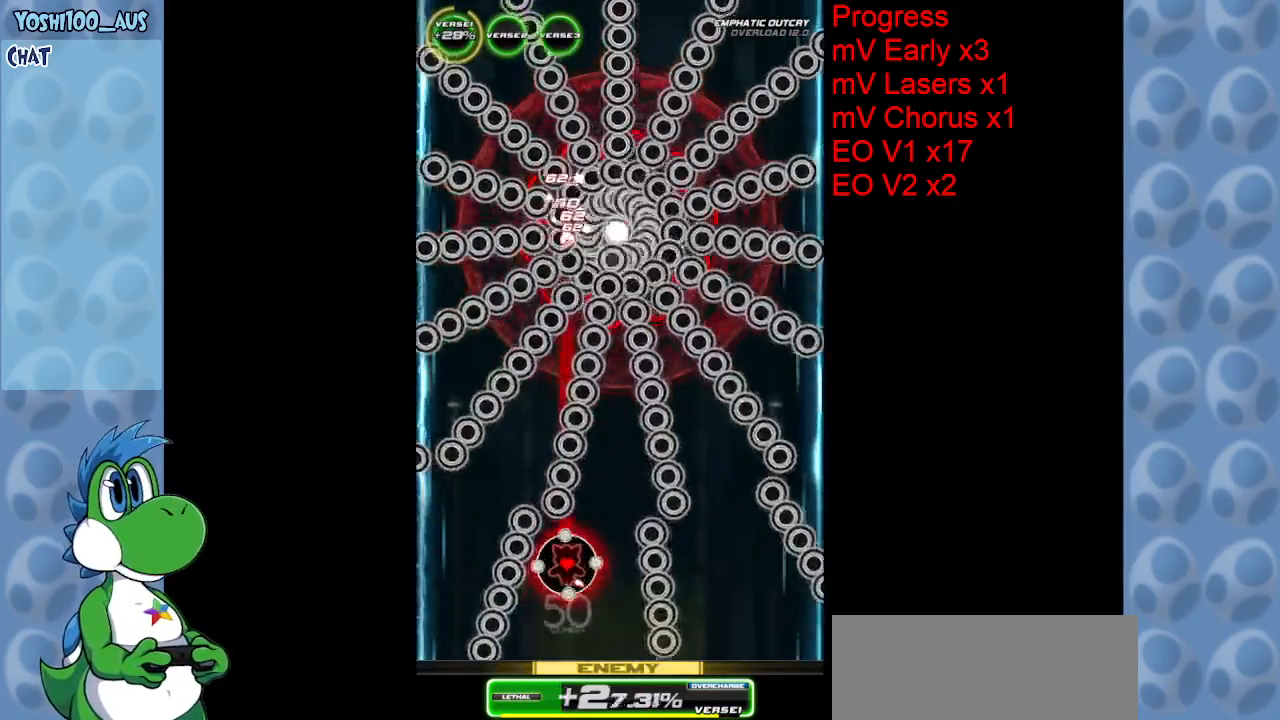
{"keys": ["z"], "events": [[150, "z", "up"], [334, "z", "down"]]}
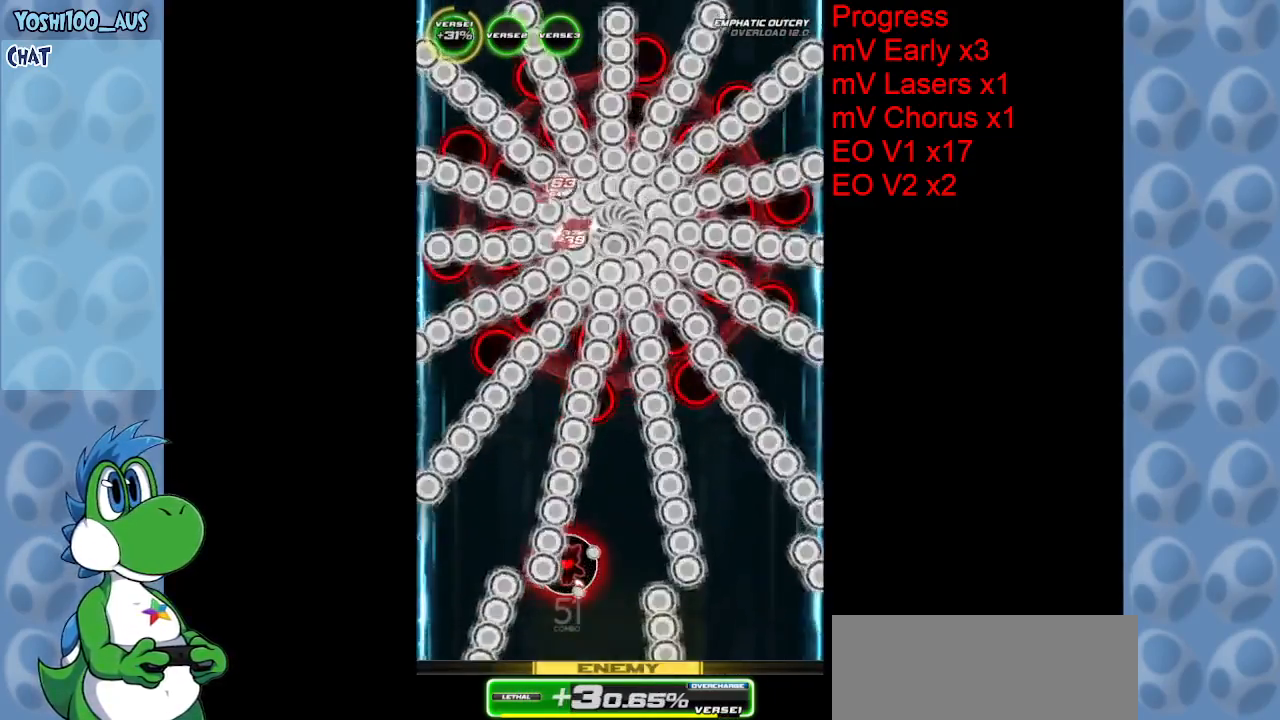
{"keys": ["down"], "events": [[17, "z", "up"], [250, "z", "down"], [350, "down", "down"], [434, "z", "up"]]}
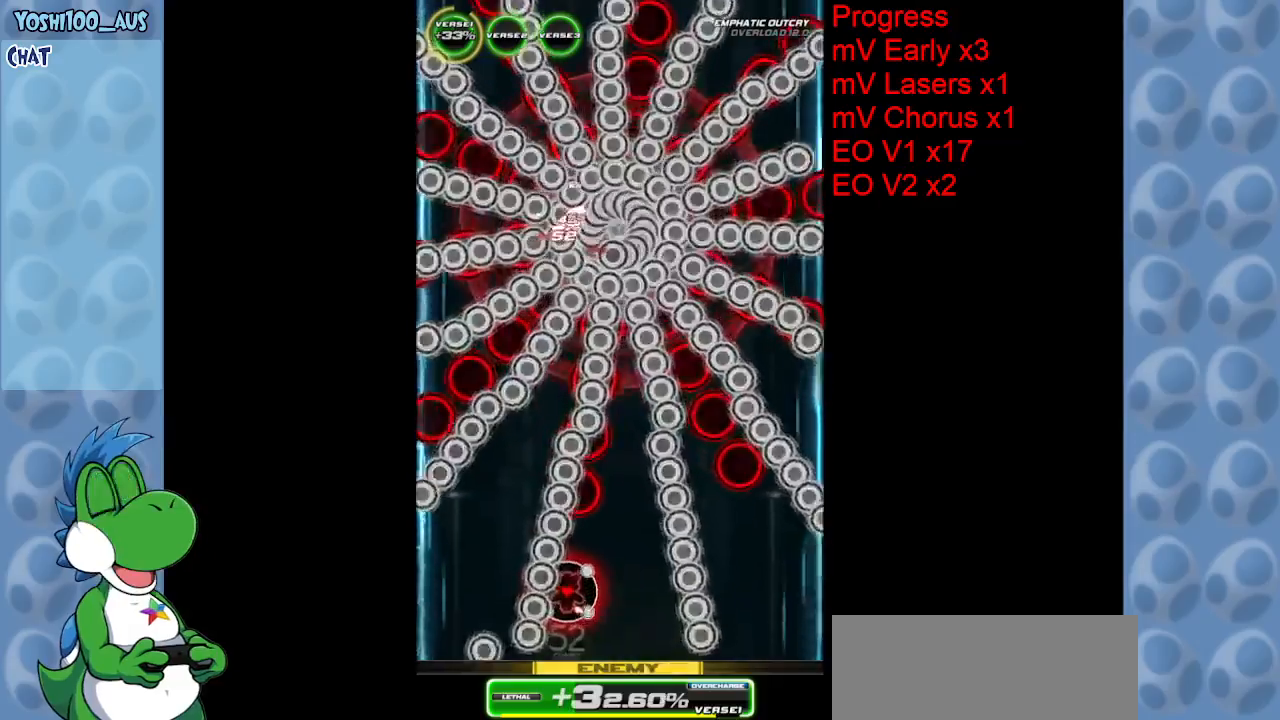
{"keys": ["down"], "events": [[167, "z", "down"], [217, "right", "down"], [367, "z", "up"], [500, "right", "up"]]}
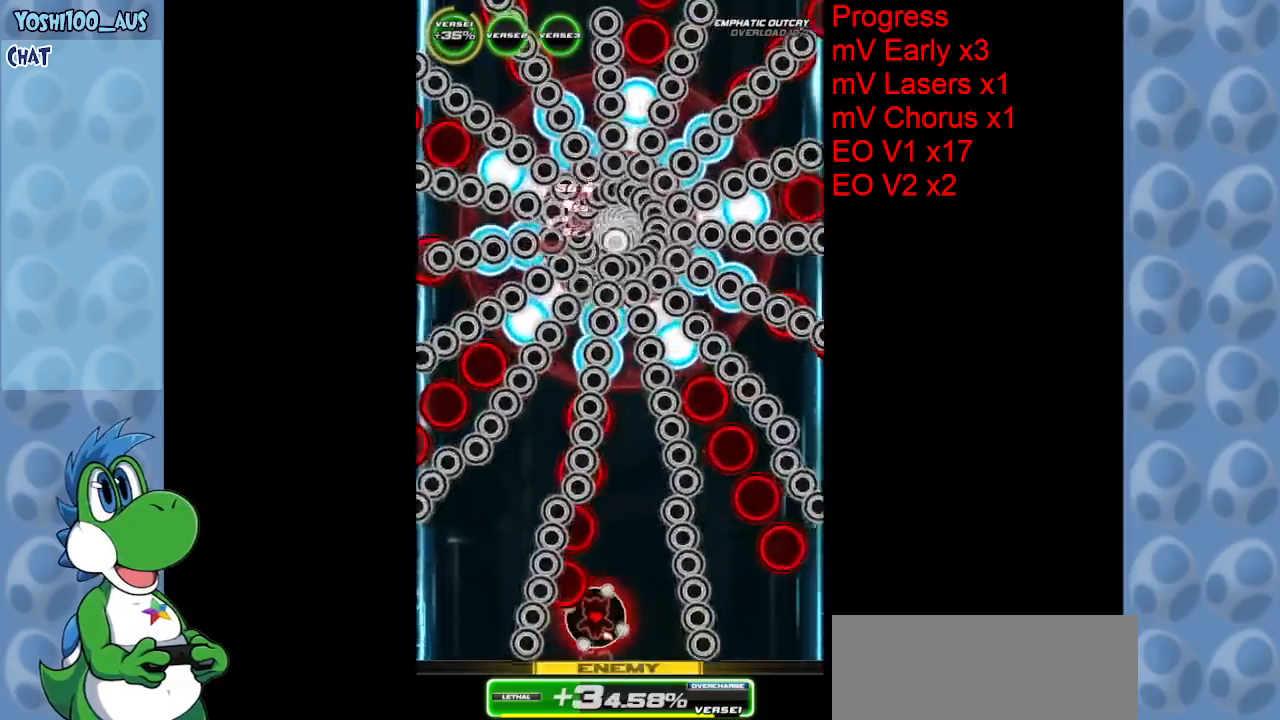
{"keys": ["z"], "events": [[50, "z", "down"], [100, "down", "up"], [200, "z", "up"], [417, "z", "down"]]}
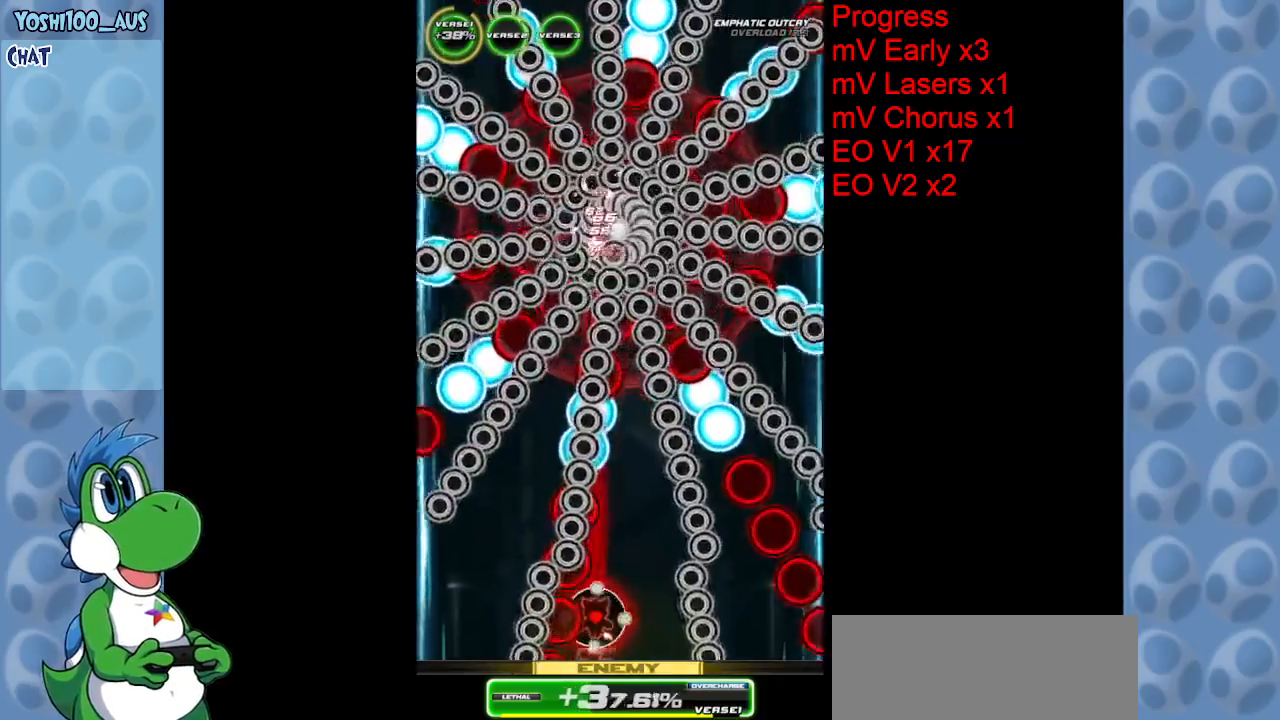
{"keys": [], "events": [[67, "z", "up"], [300, "z", "down"], [450, "z", "up"]]}
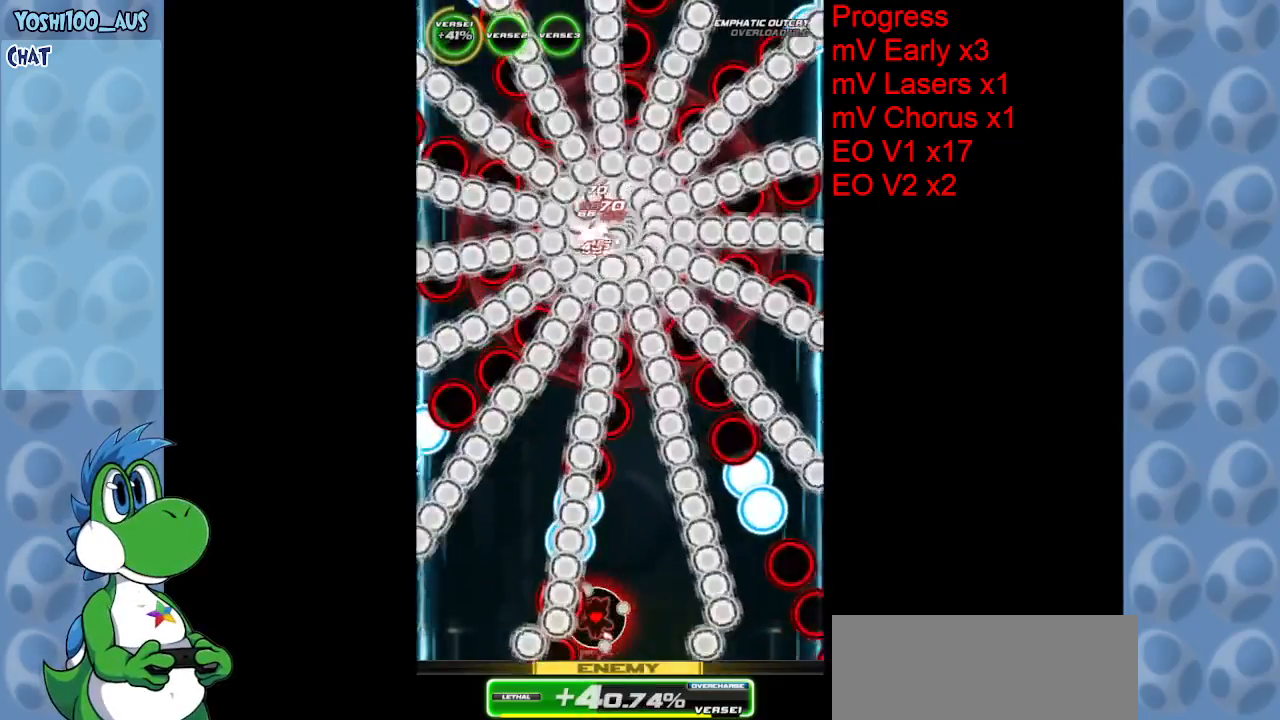
{"keys": ["right"], "events": [[267, "z", "down"], [367, "right", "down"], [450, "z", "up"]]}
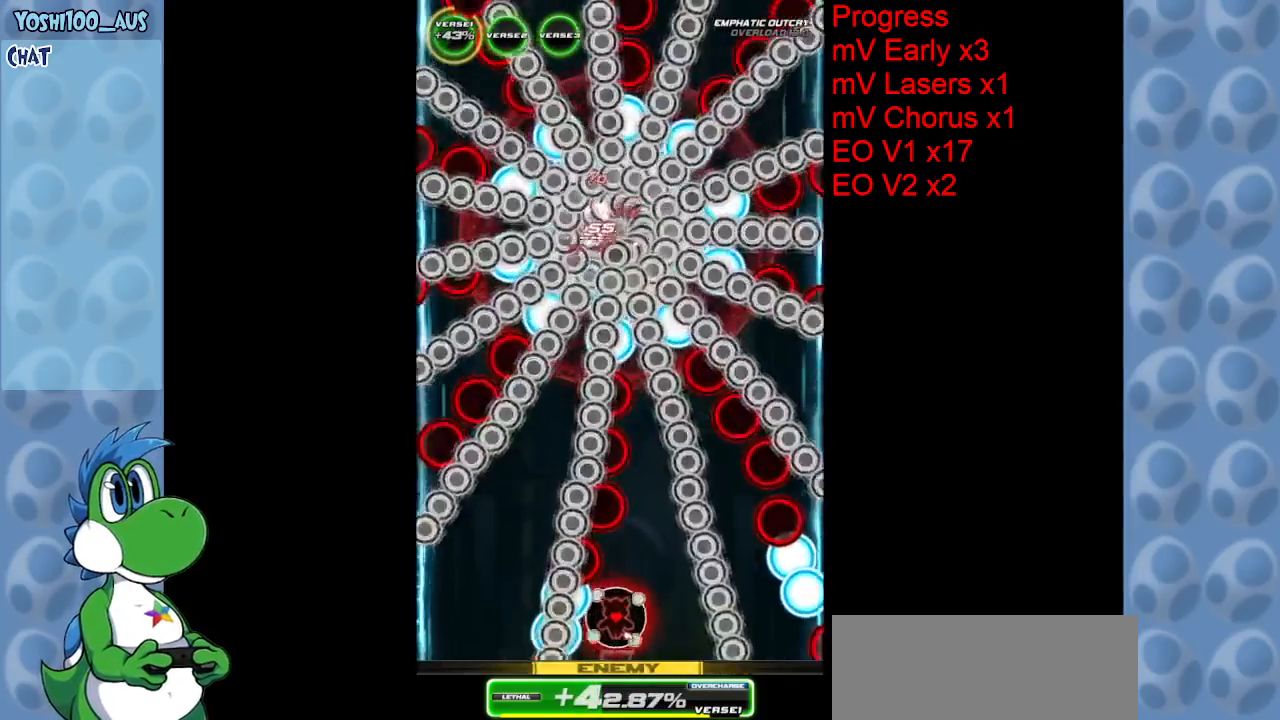
{"keys": [], "events": [[134, "right", "up"], [234, "z", "down"], [384, "z", "up"]]}